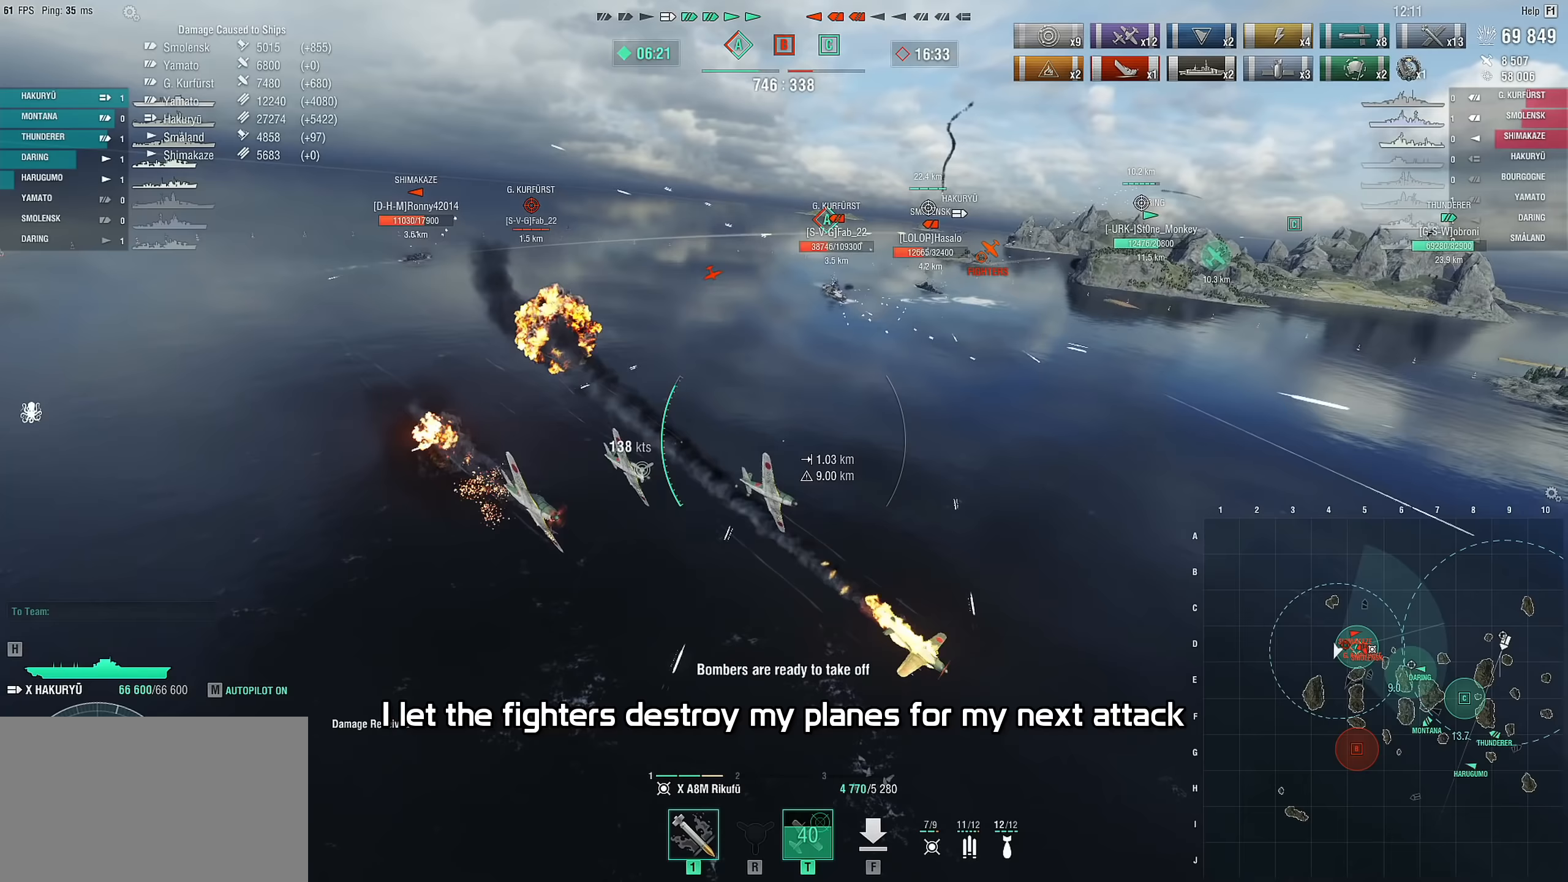
Gameplay with keyboard and mouse; each line is a JSON object with the keys and mouse buttons held at the frame after it. "events" lists presses ("down") and releases ("up") of "1", "2", "3", "4", "5", "a", "alt", "c", "caps_lock", "ctrl", "d", "e", "f", "g", "q", "r", "s", "shift", "space", "t", "tab", "v", "w", "x", "z", "mouse_left", "mouse_wheel" and "mouse_right" between this image and that frame as [ms after this image, input, new state], when the widget could be followed in between. "mouse_left", "mouse_wheel", "mouse_right" = the "left", "wheel", "right" buttons of the "mouse" list. No other keys are recorded. "wheel" means that the mouse wheel is clicked or scrolled. "mouse_move" is the direction in which the mouse moves at that frame (one of eight, or "still"), when it could be read.
{"keys": ["a", "s"], "mouse": [], "mouse_move": "still", "events": []}
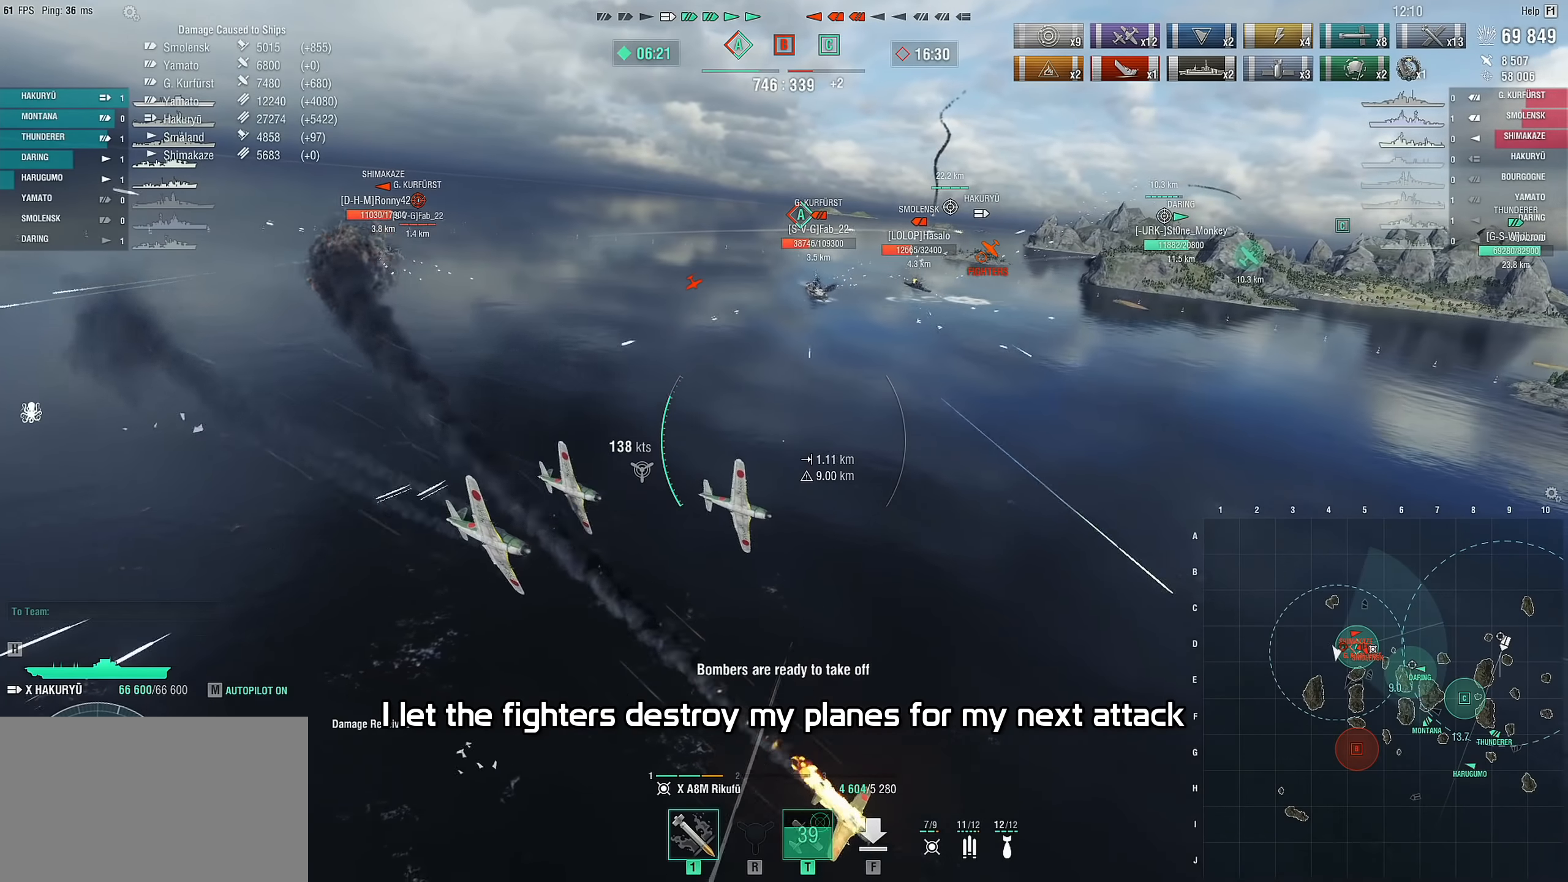
{"keys": ["a", "s"], "mouse": [], "mouse_move": "still", "events": []}
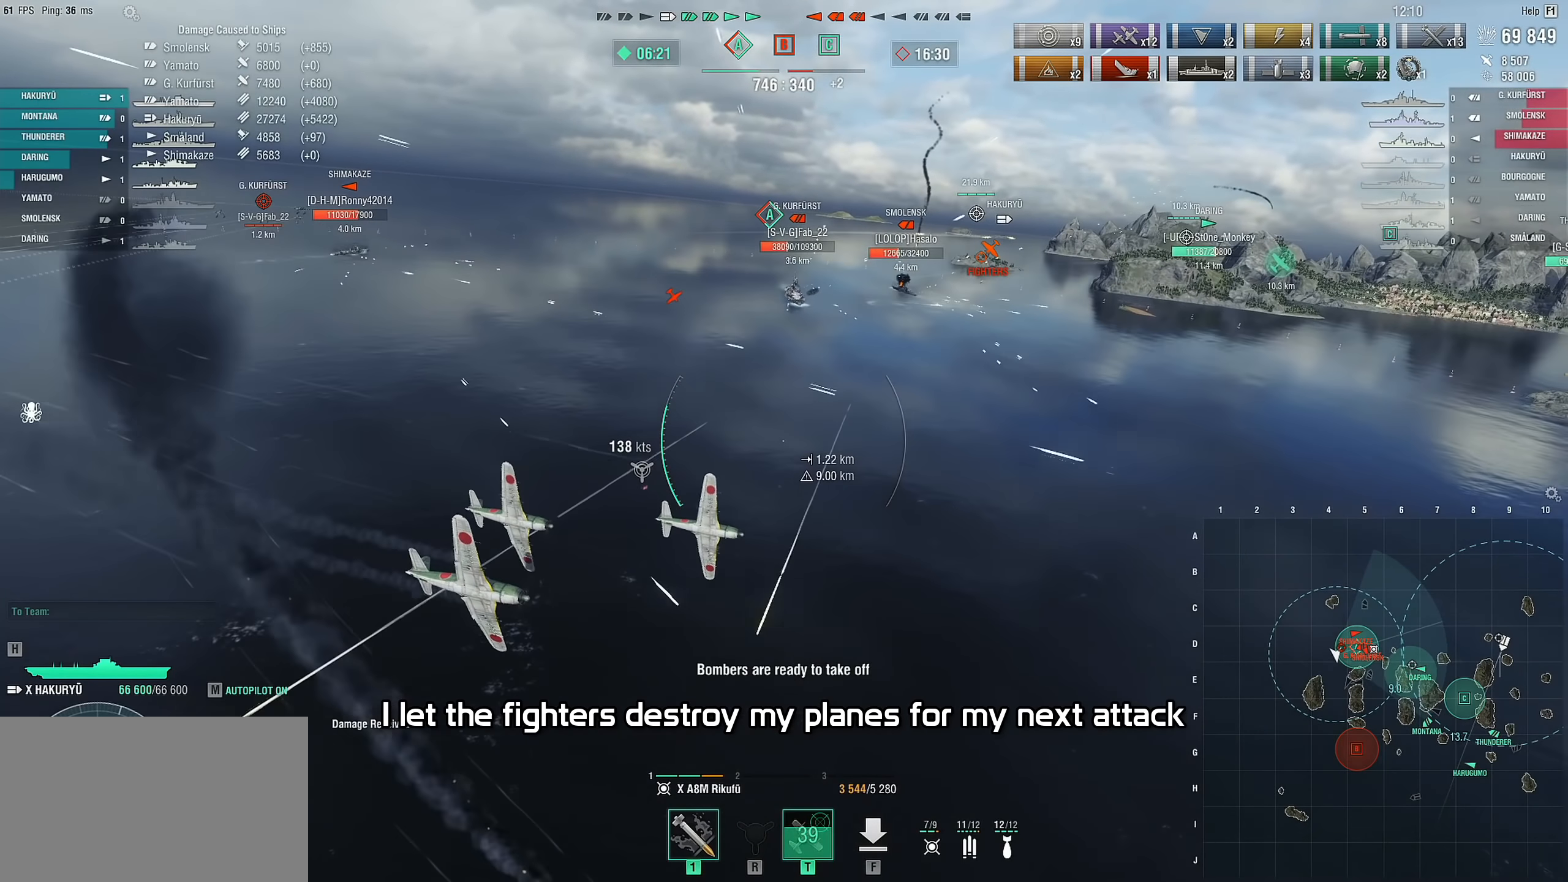
{"keys": ["a", "s"], "mouse": [], "mouse_move": "still", "events": []}
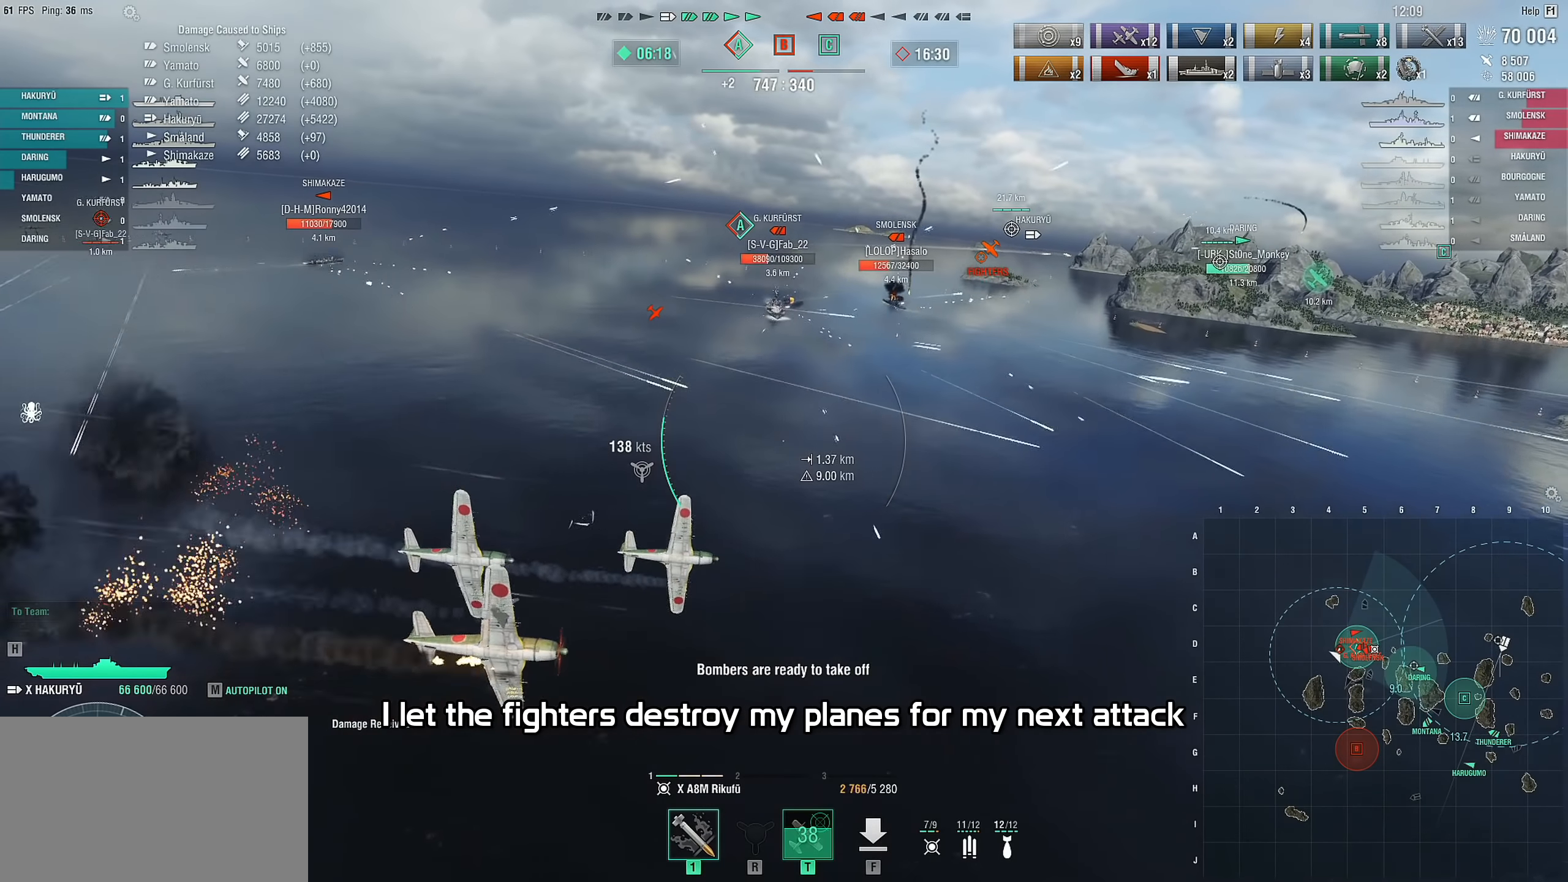
{"keys": ["a"], "mouse": [], "mouse_move": "still", "events": [[167, "s", "up"]]}
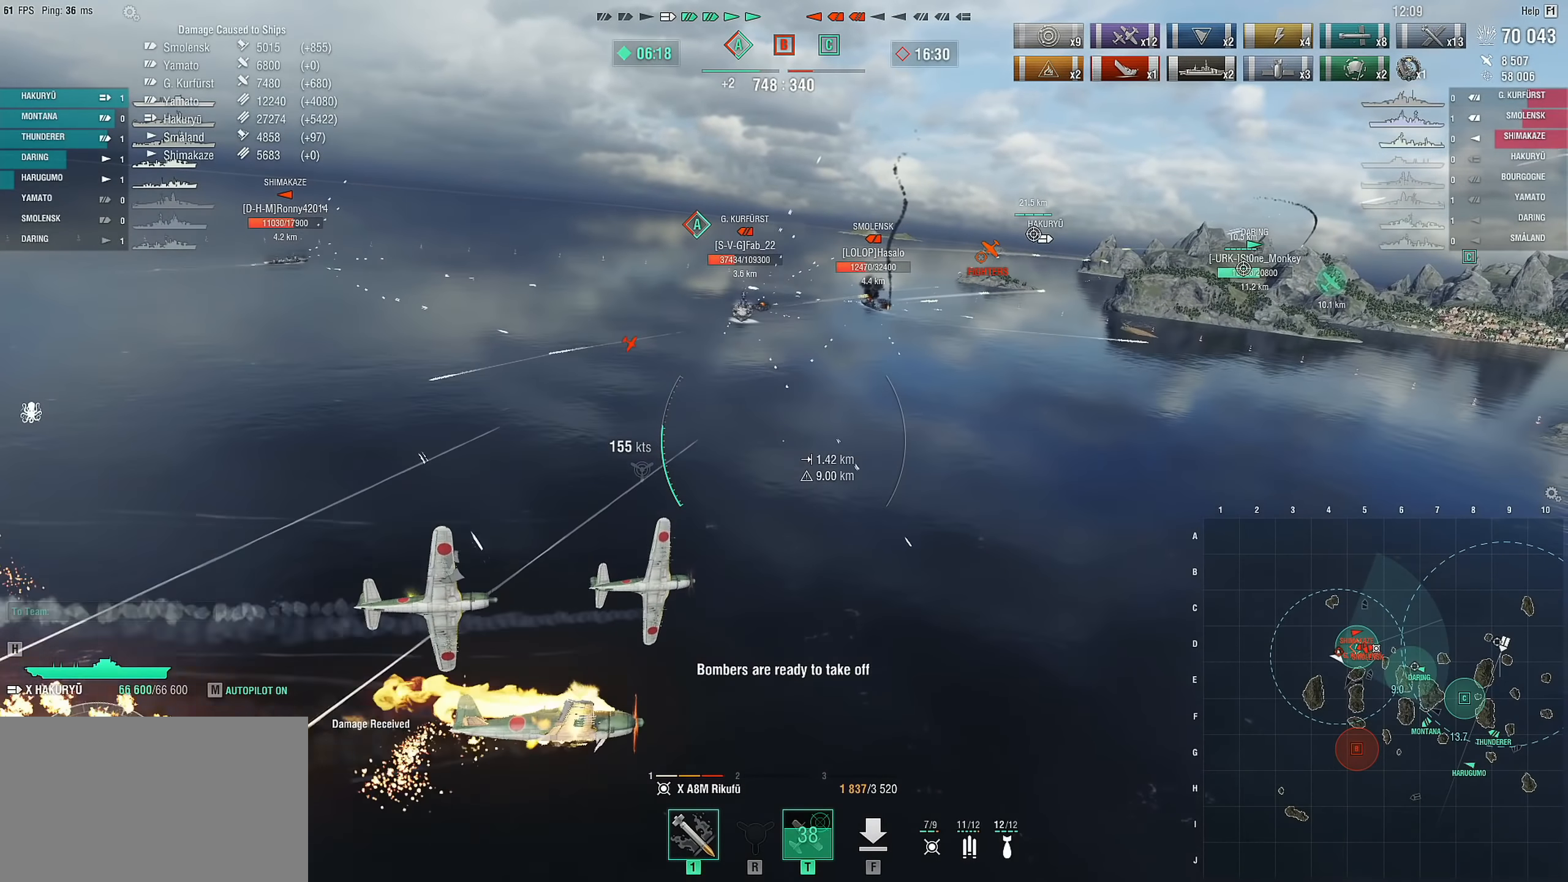
{"keys": ["f"], "mouse": [], "mouse_move": "still", "events": [[417, "a", "up"], [467, "f", "down"]]}
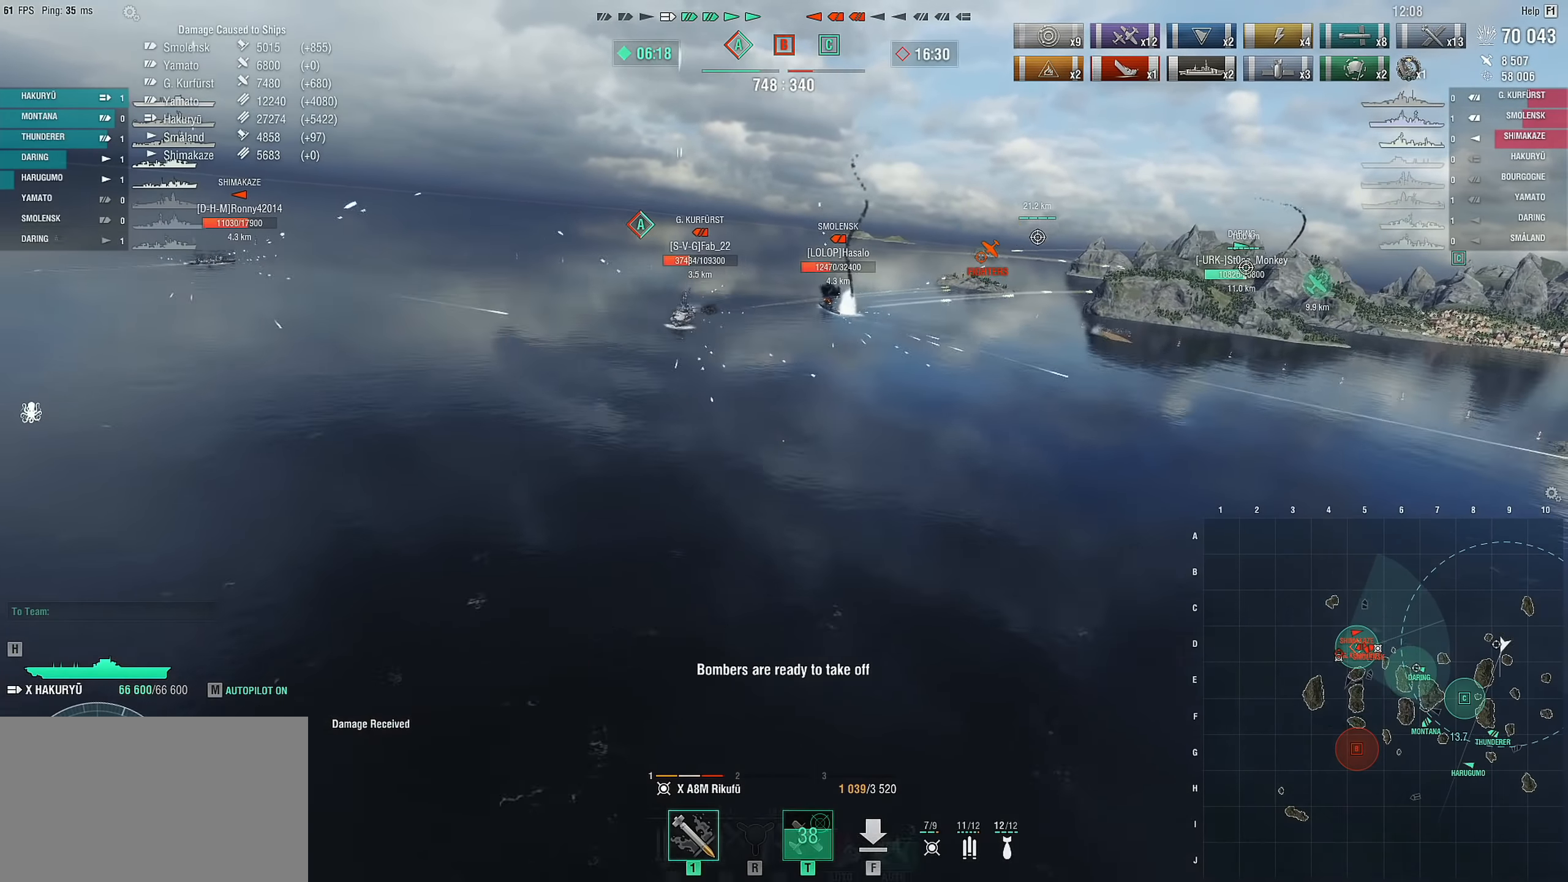
{"keys": ["2"], "mouse": [], "mouse_move": "still", "events": [[67, "f", "up"], [300, "2", "down"], [383, "2", "up"], [483, "2", "down"]]}
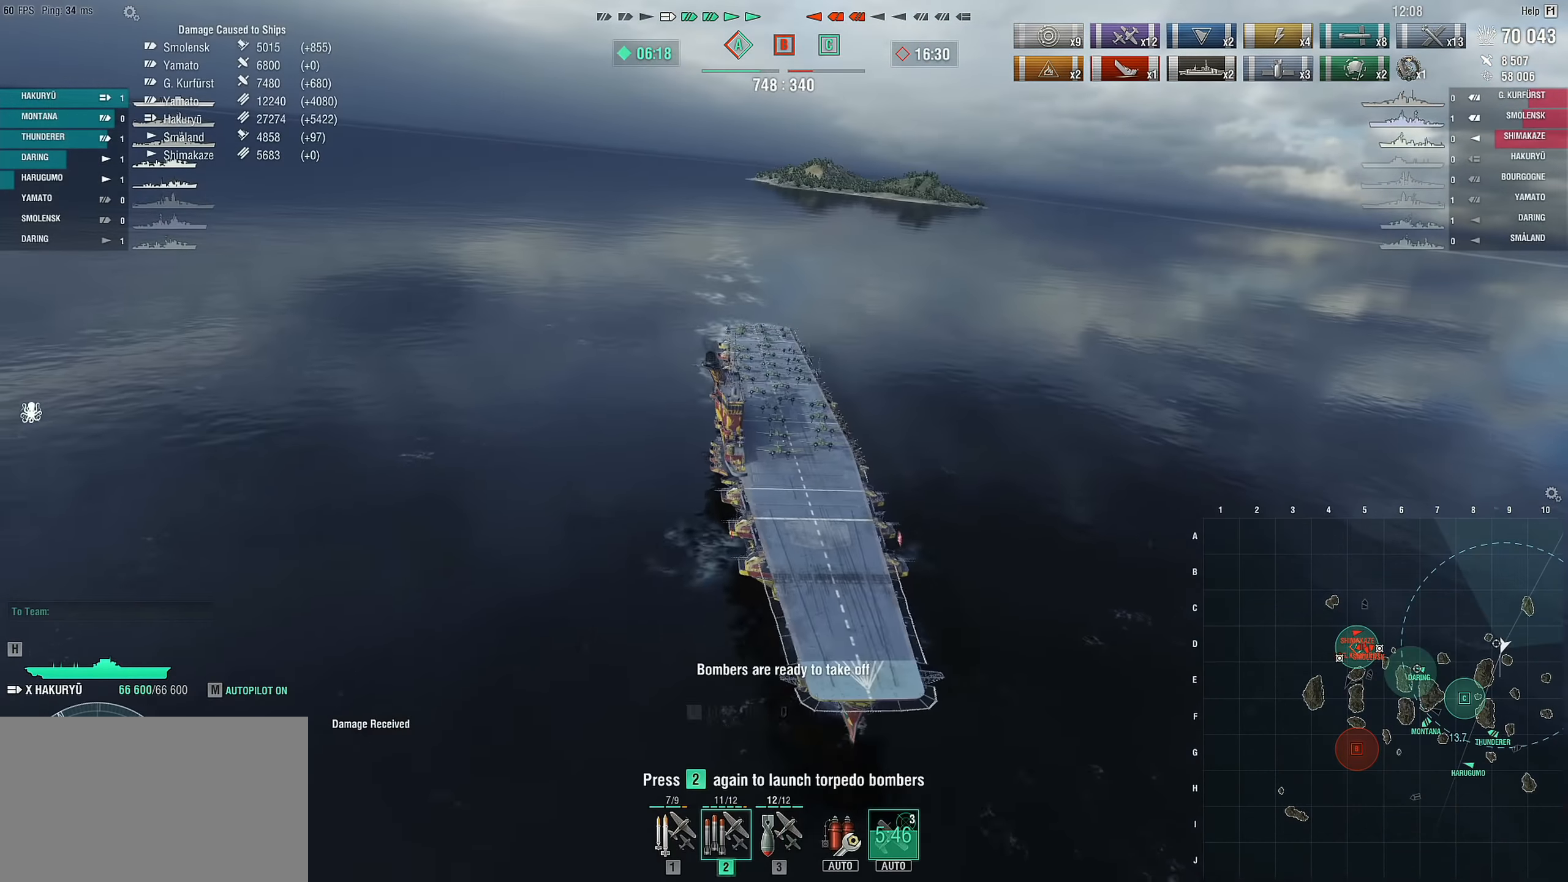
{"keys": [], "mouse": [], "mouse_move": "left", "events": [[83, "2", "up"], [167, "2", "down"], [267, "2", "up"]]}
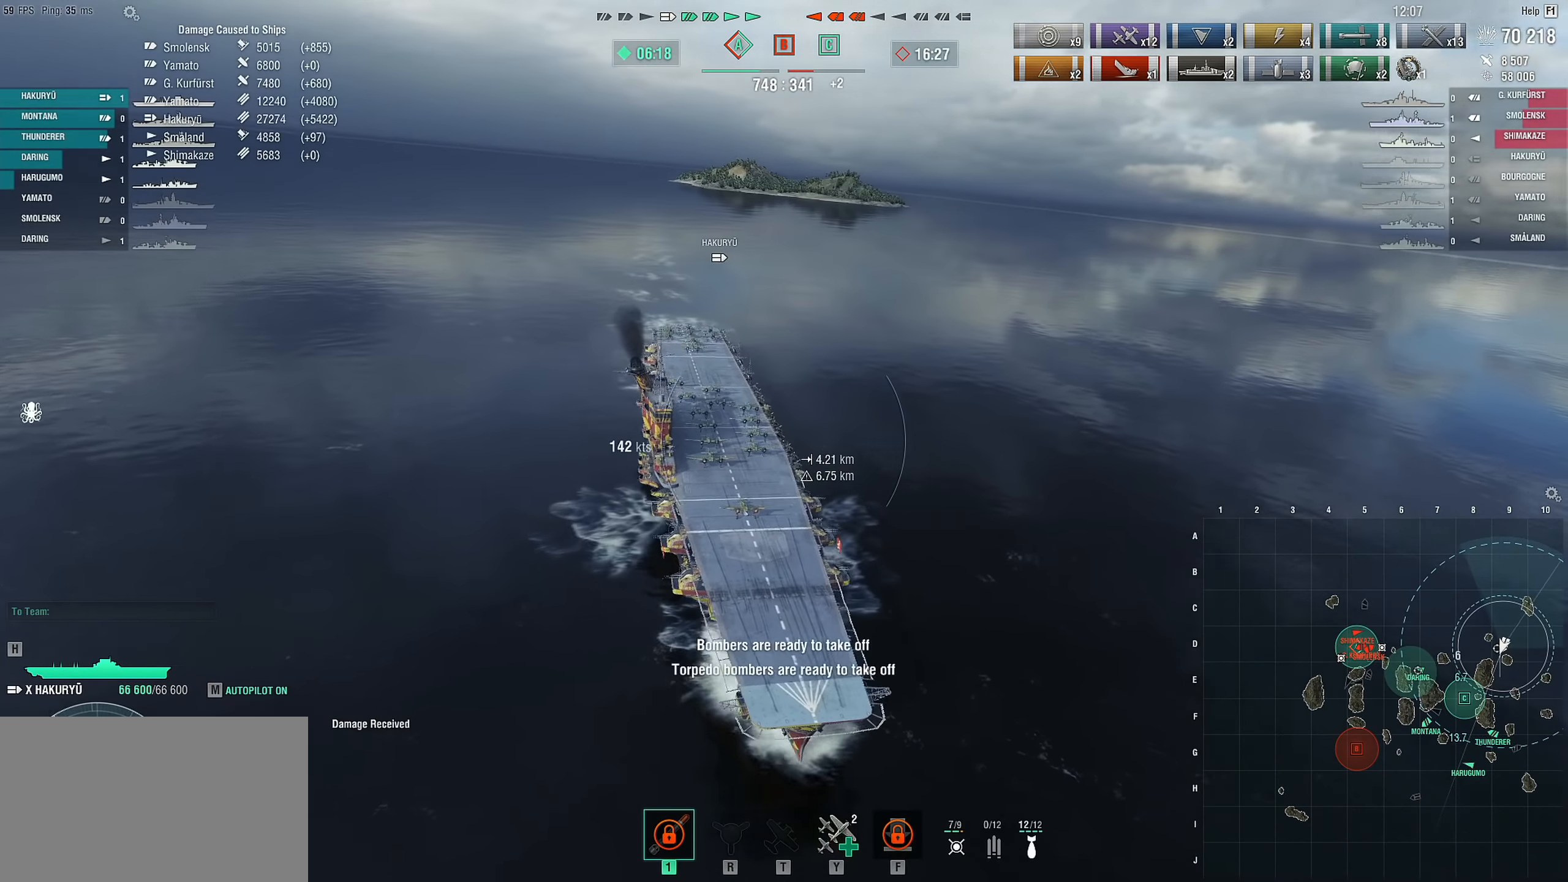
{"keys": [], "mouse": [], "mouse_move": "still", "events": []}
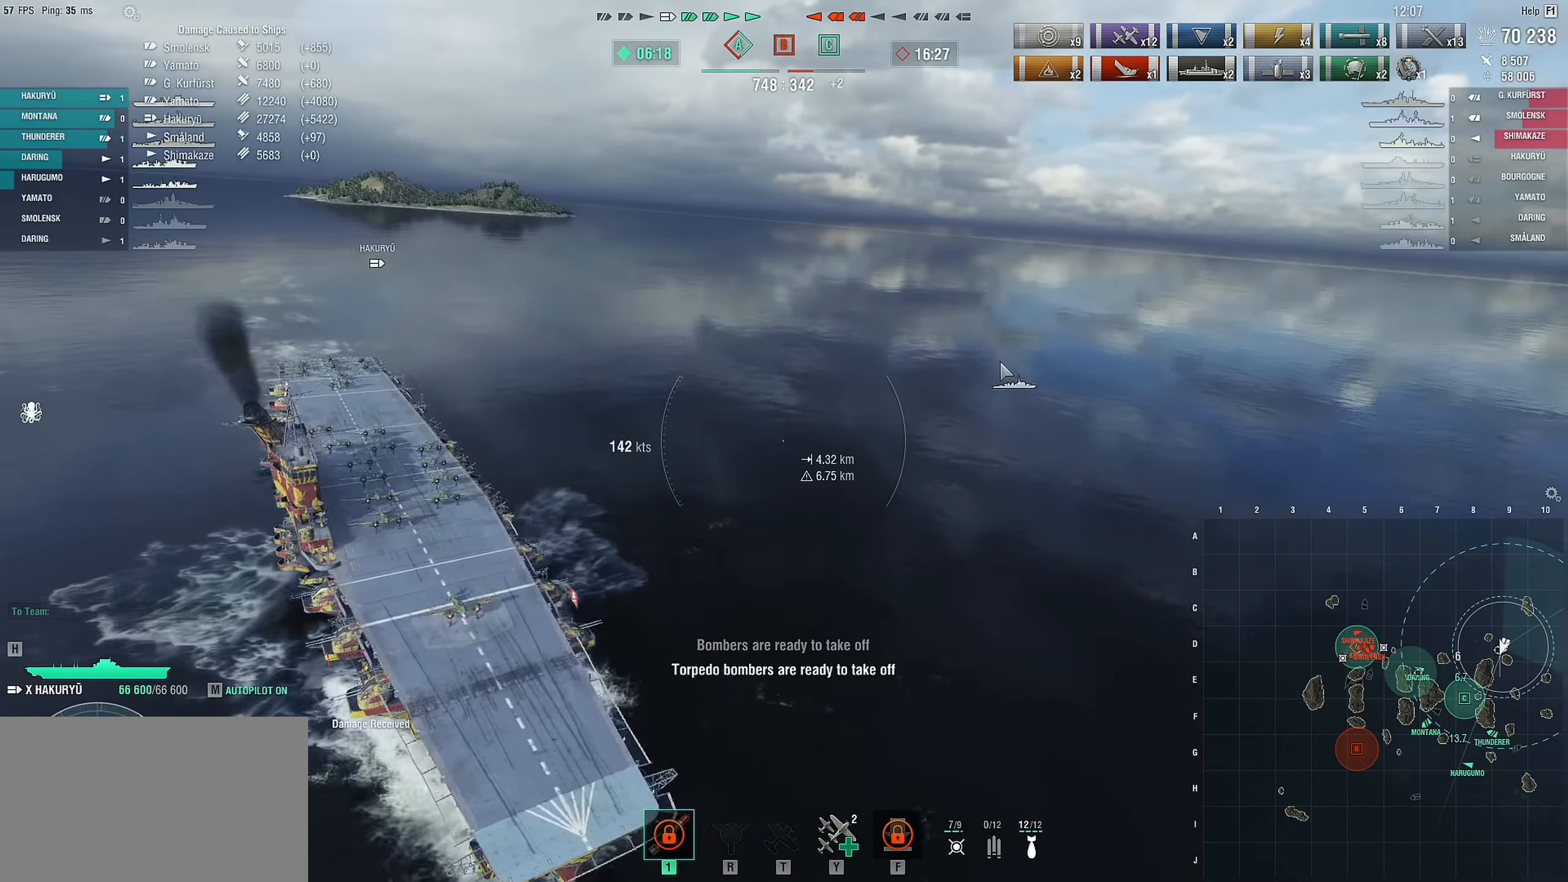
{"keys": [], "mouse": [], "mouse_move": "still", "events": []}
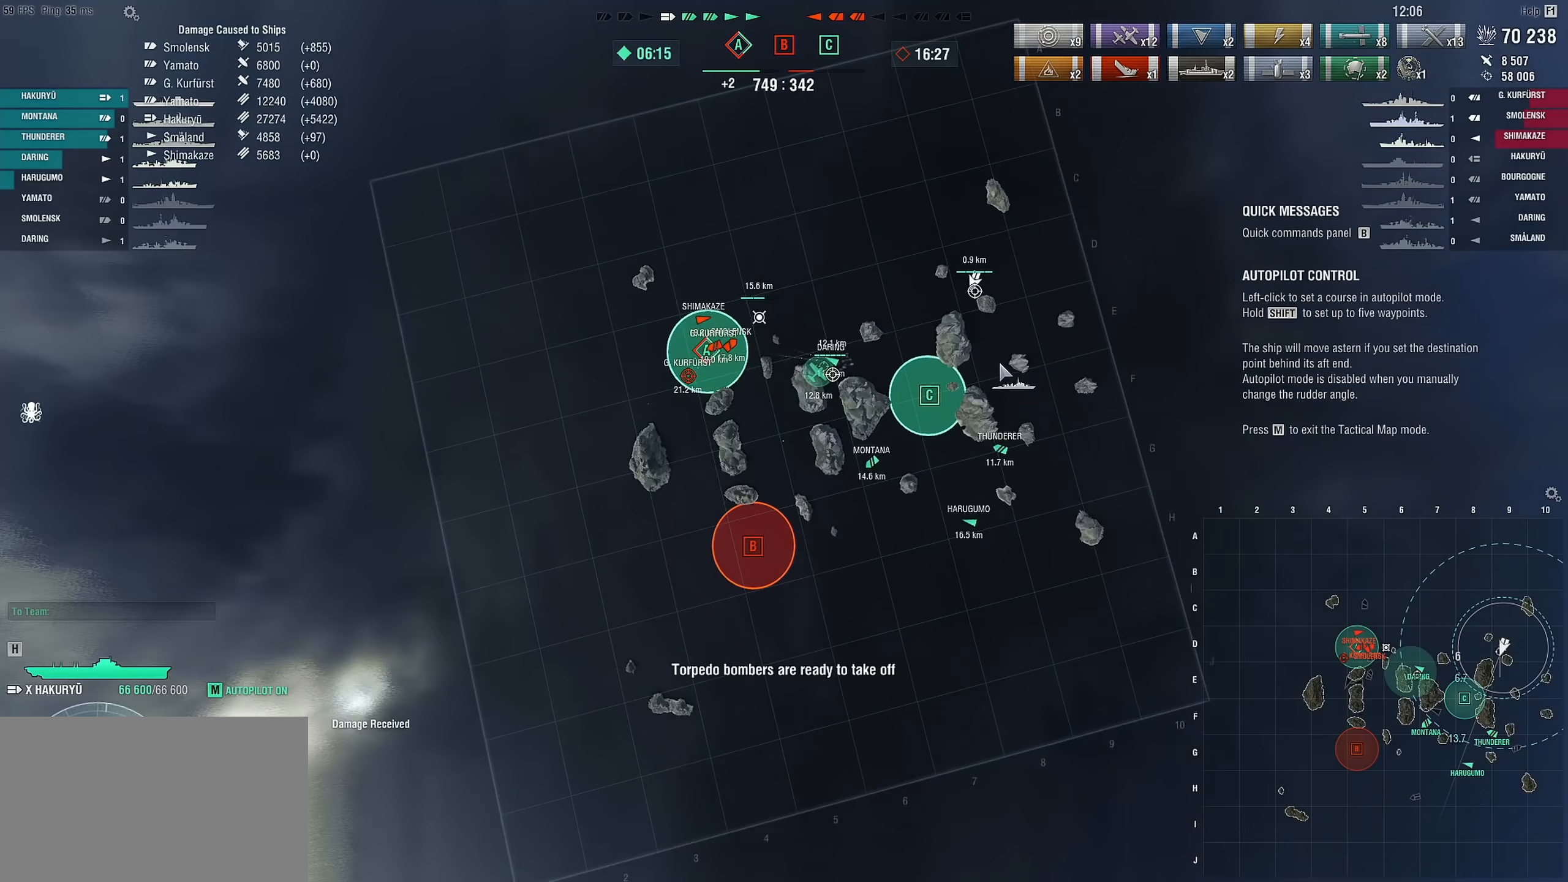
{"keys": [], "mouse": [], "mouse_move": "down-left", "events": []}
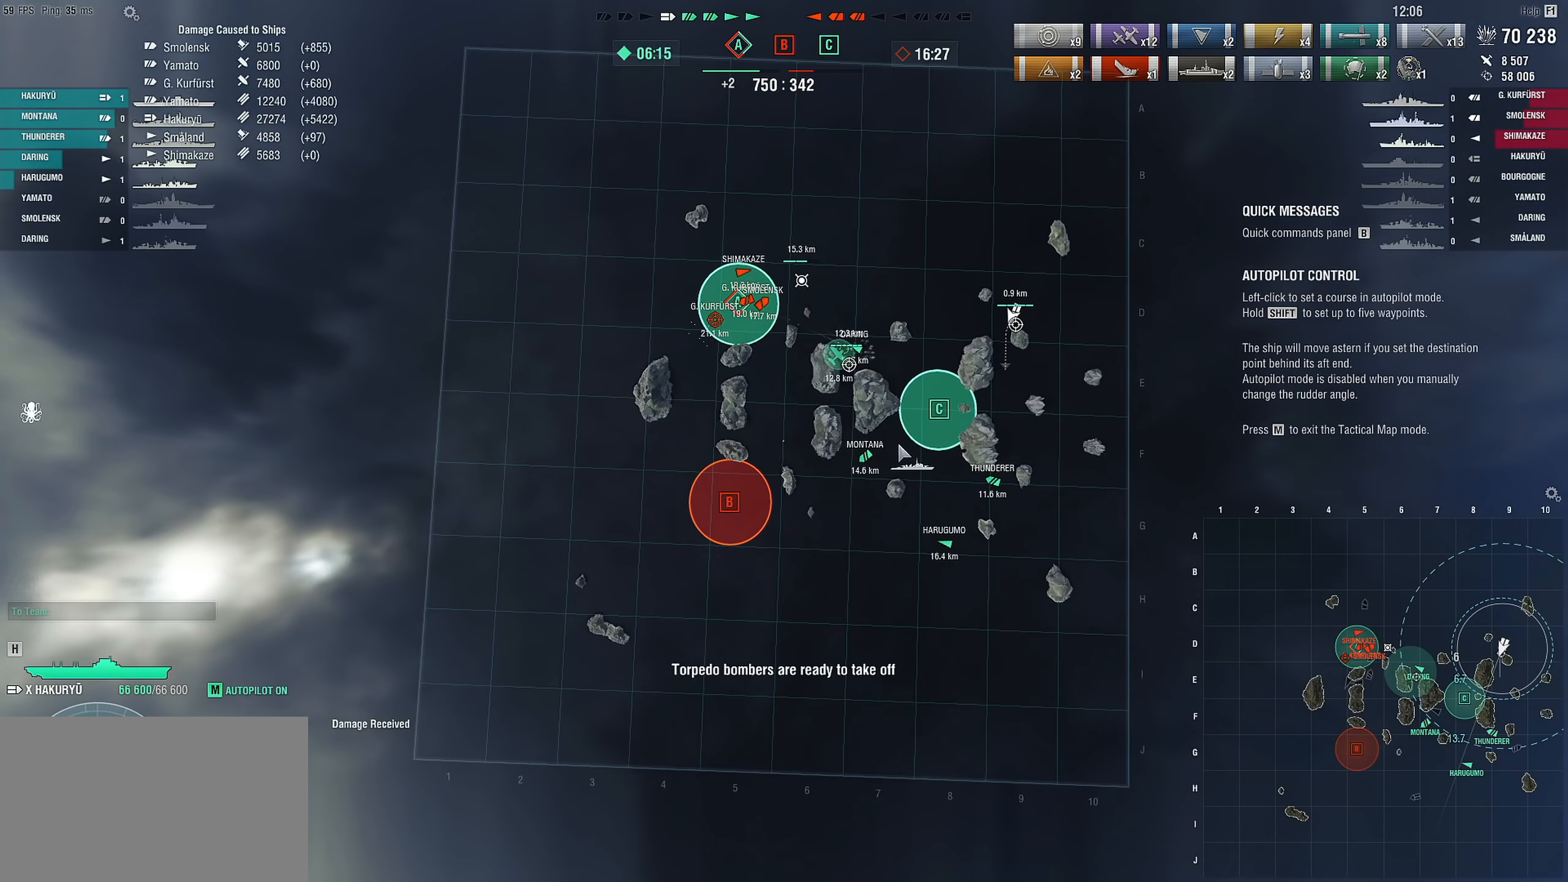
{"keys": [], "mouse": [], "mouse_move": "still", "events": [[133, "mouse_left", "down"], [233, "mouse_left", "up"]]}
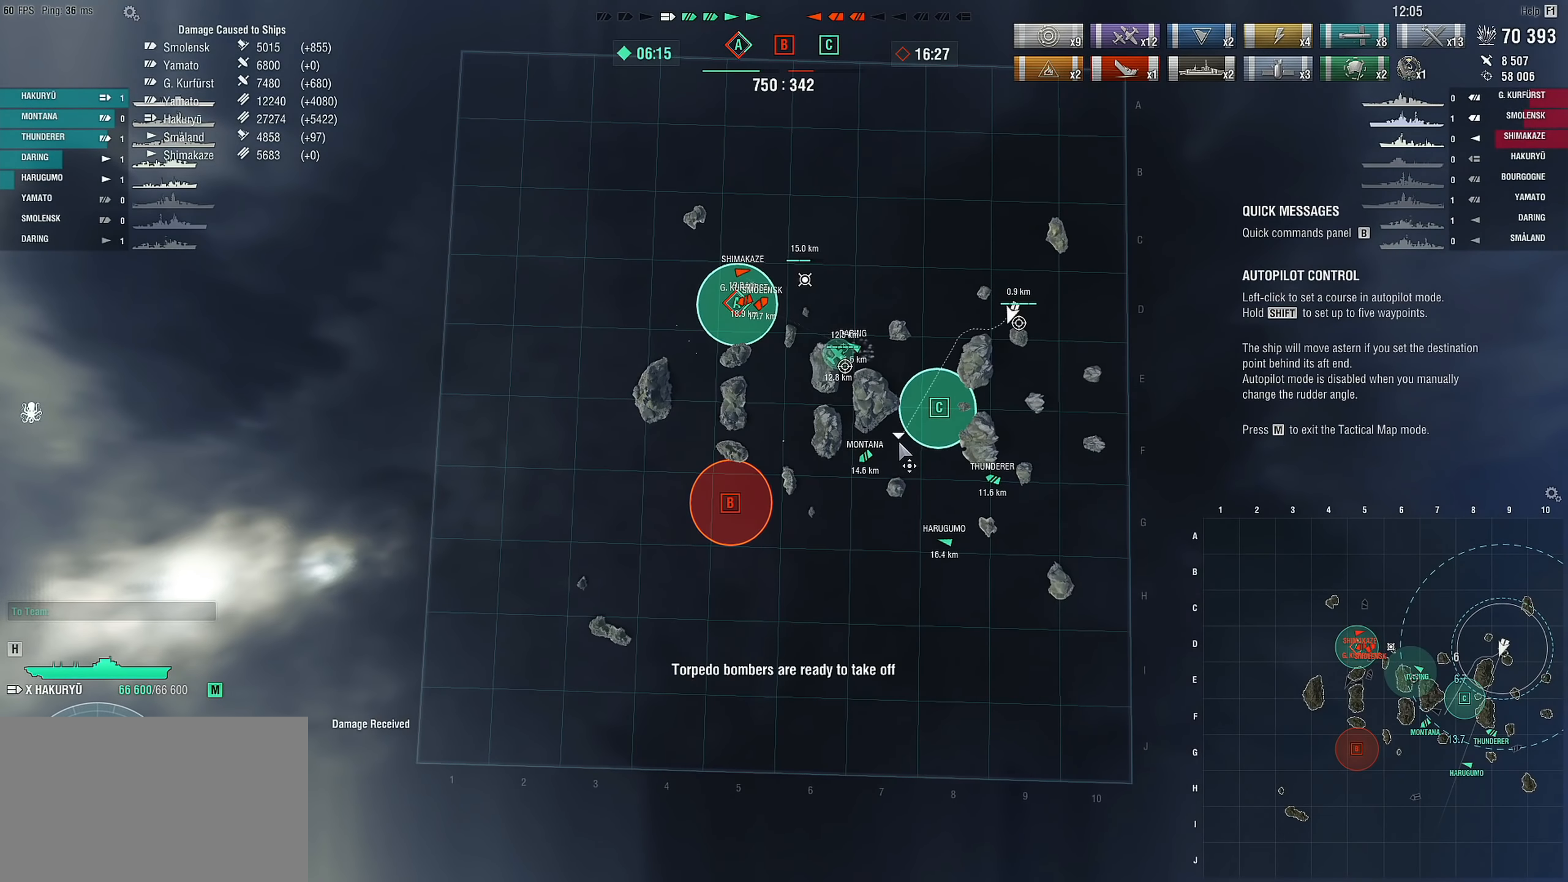
{"keys": [], "mouse": [], "mouse_move": "still", "events": []}
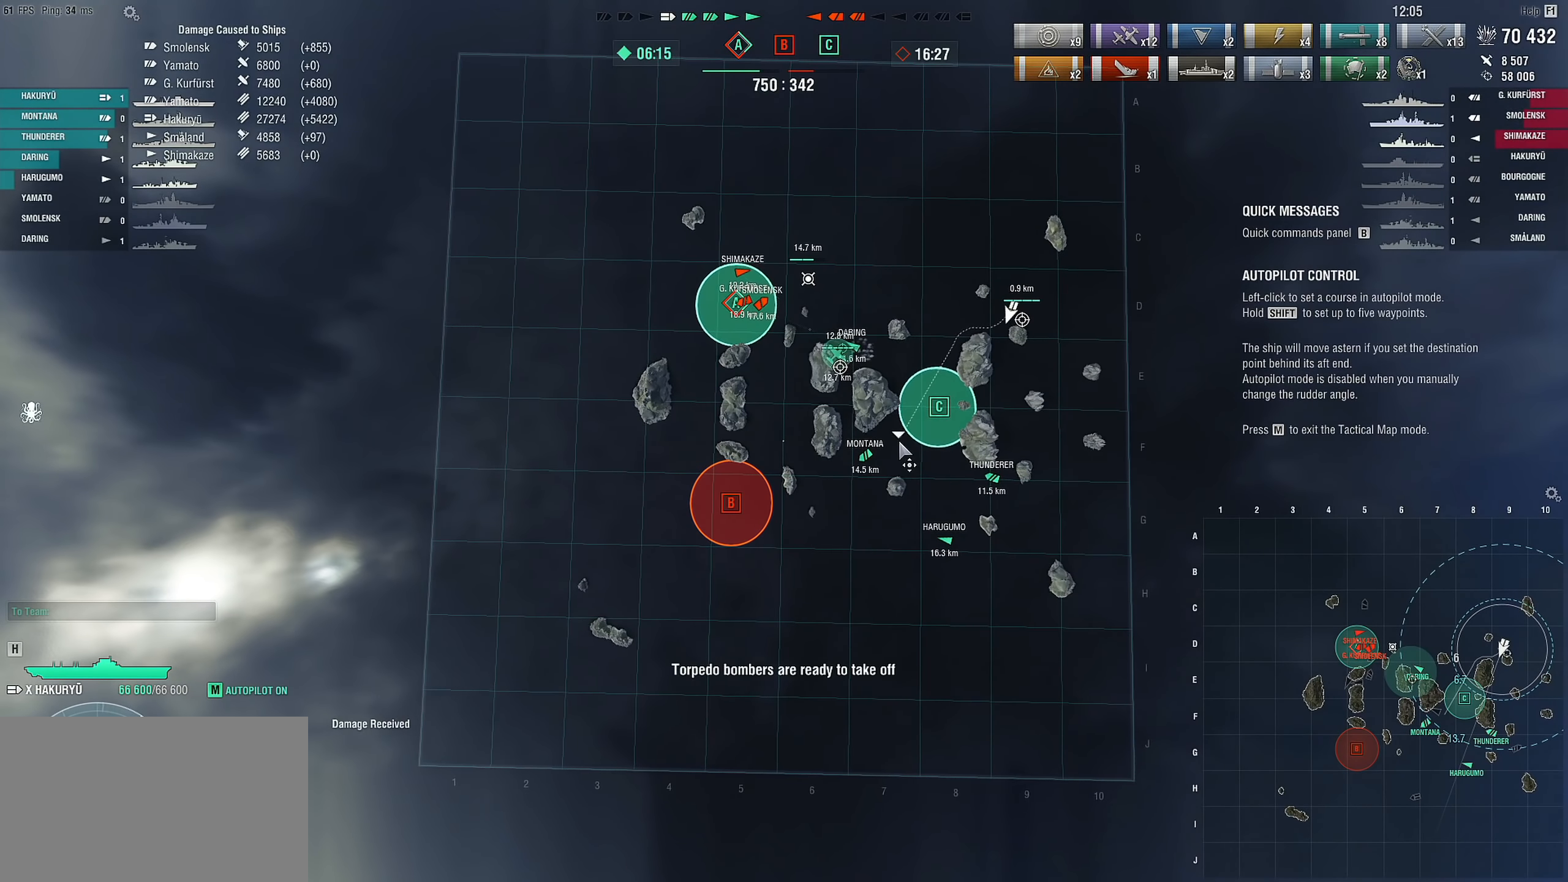
{"keys": [], "mouse": [], "mouse_move": "up-left", "events": []}
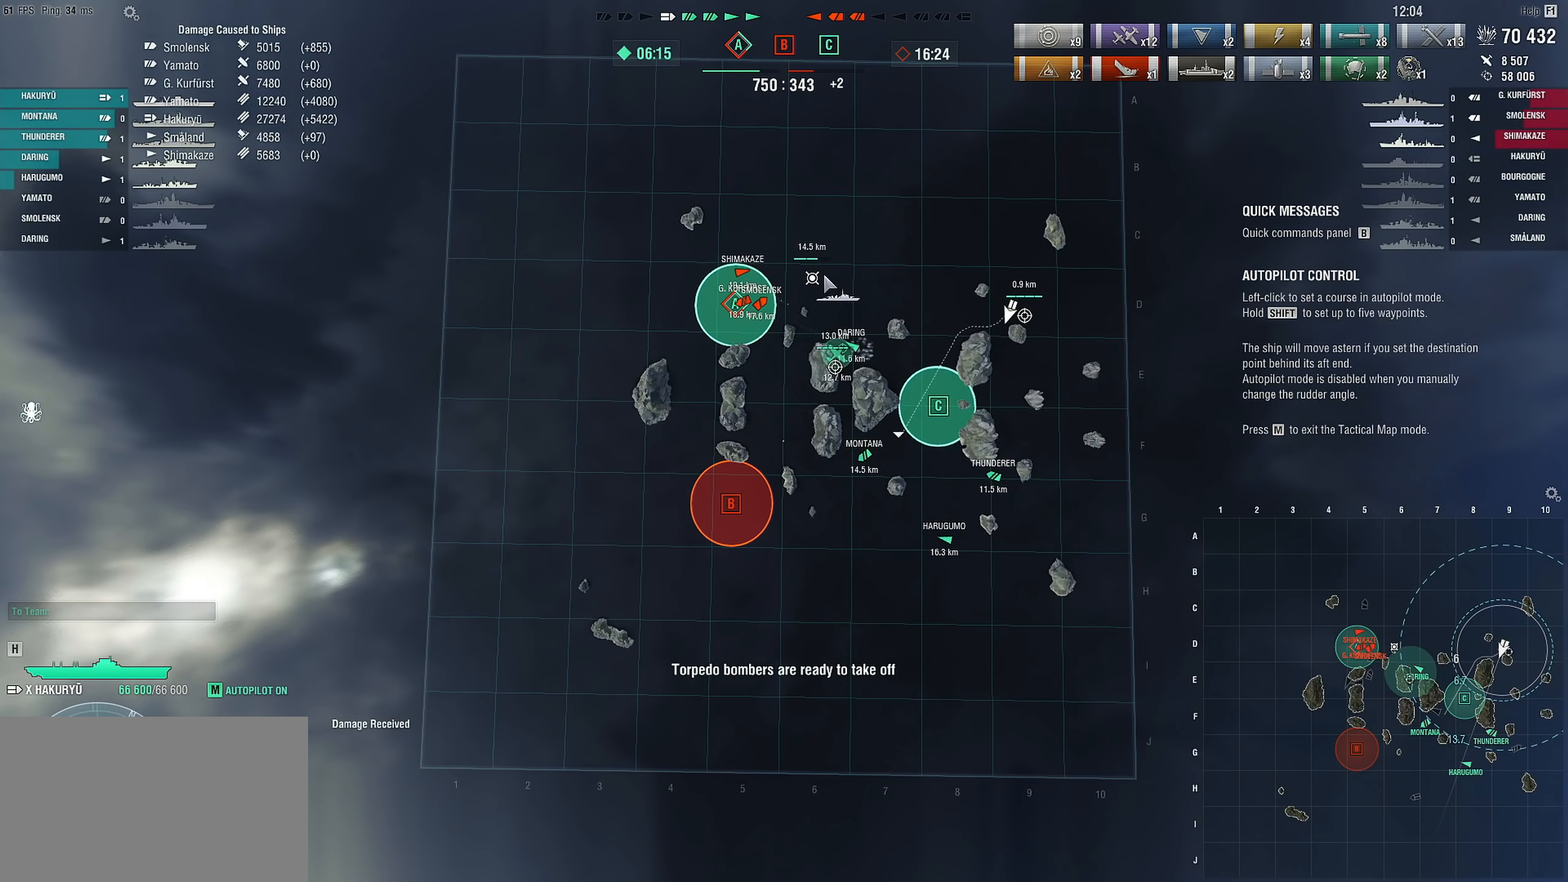
{"keys": [], "mouse": [], "mouse_move": "still", "events": [[50, "mouse_left", "down"], [133, "mouse_left", "up"]]}
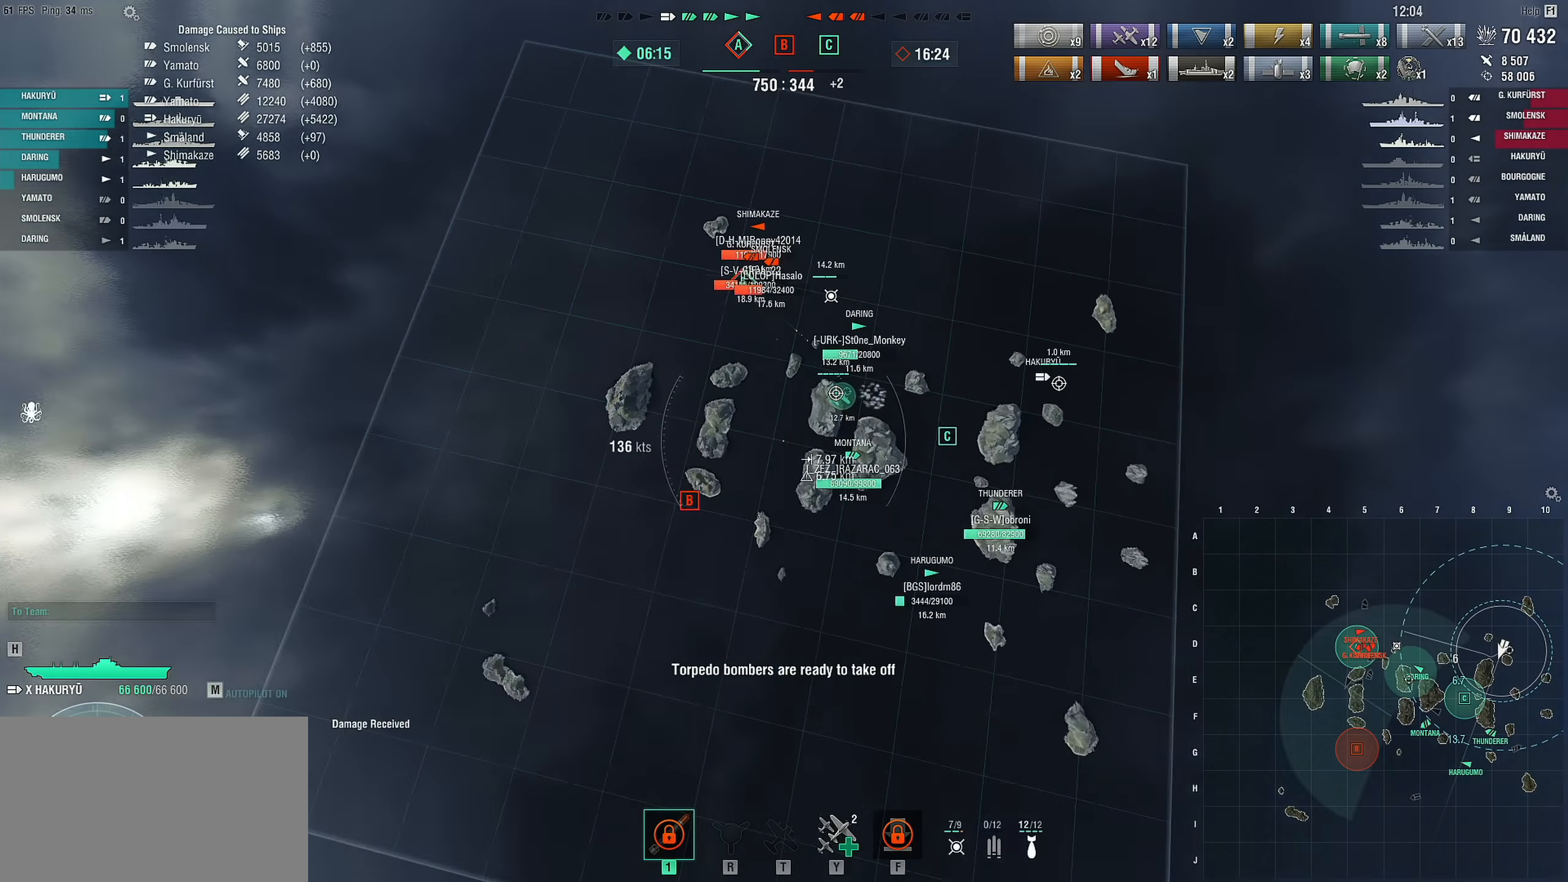
{"keys": [], "mouse": [], "mouse_move": "still", "events": []}
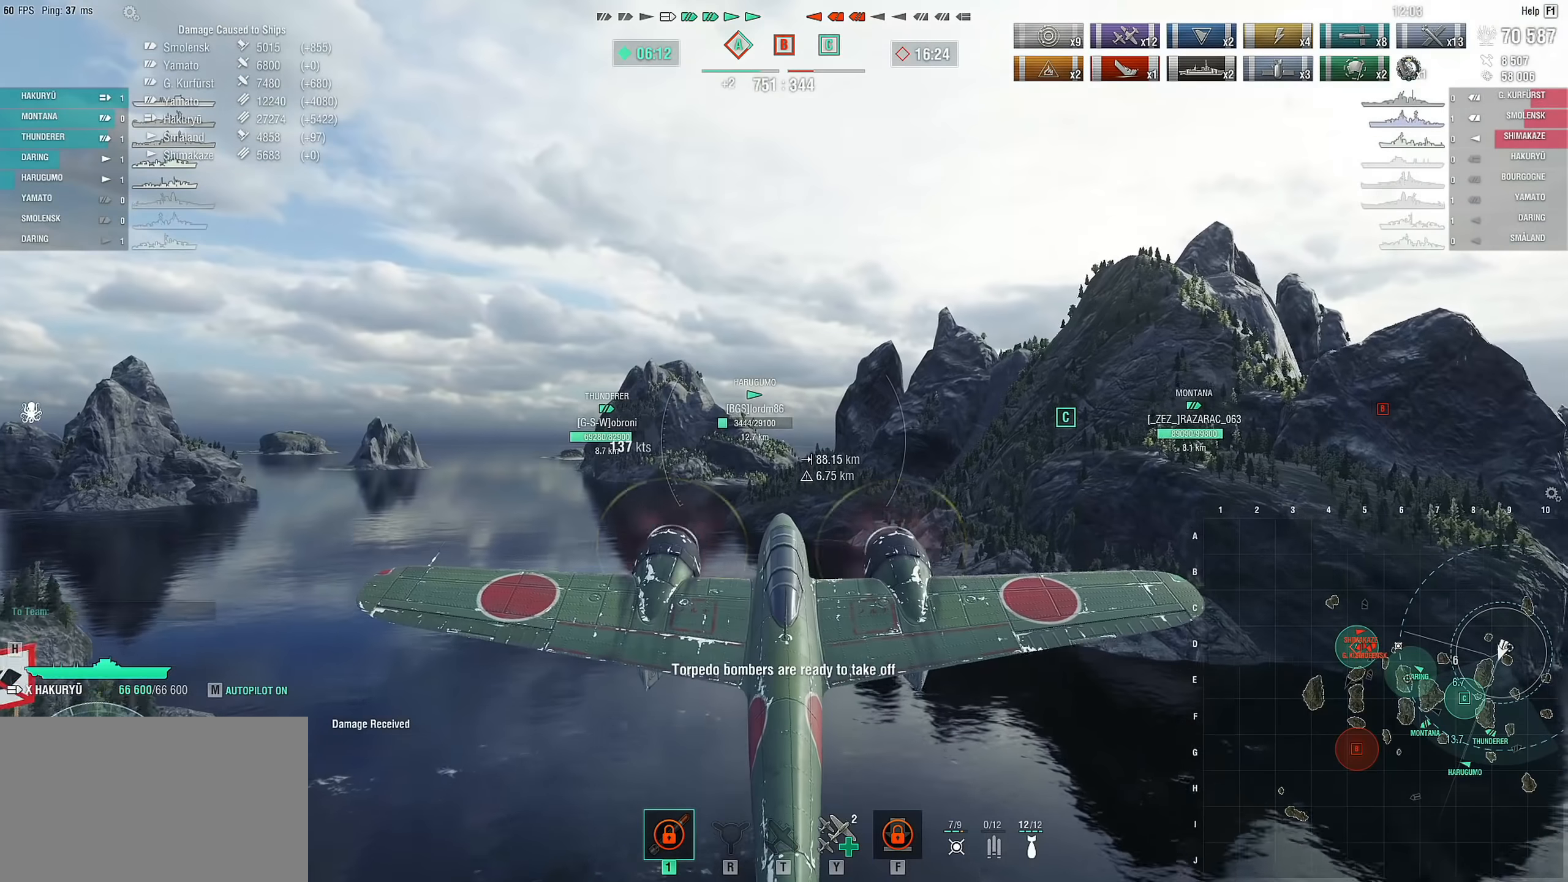
{"keys": ["d"], "mouse": [], "mouse_move": "right", "events": [[400, "d", "down"]]}
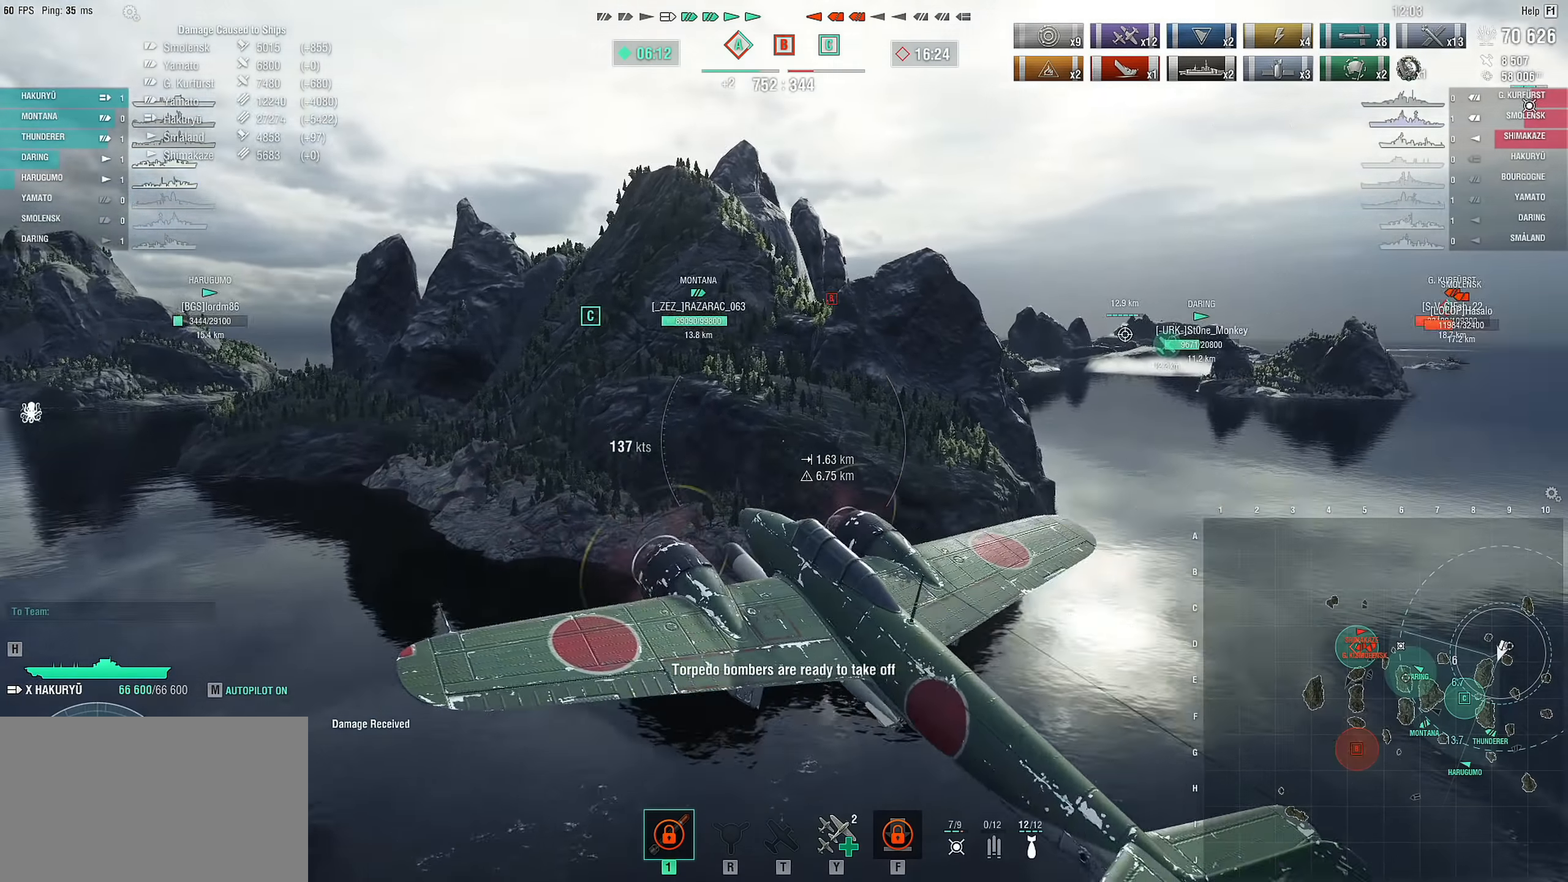
{"keys": ["d"], "mouse": [], "mouse_move": "still", "events": []}
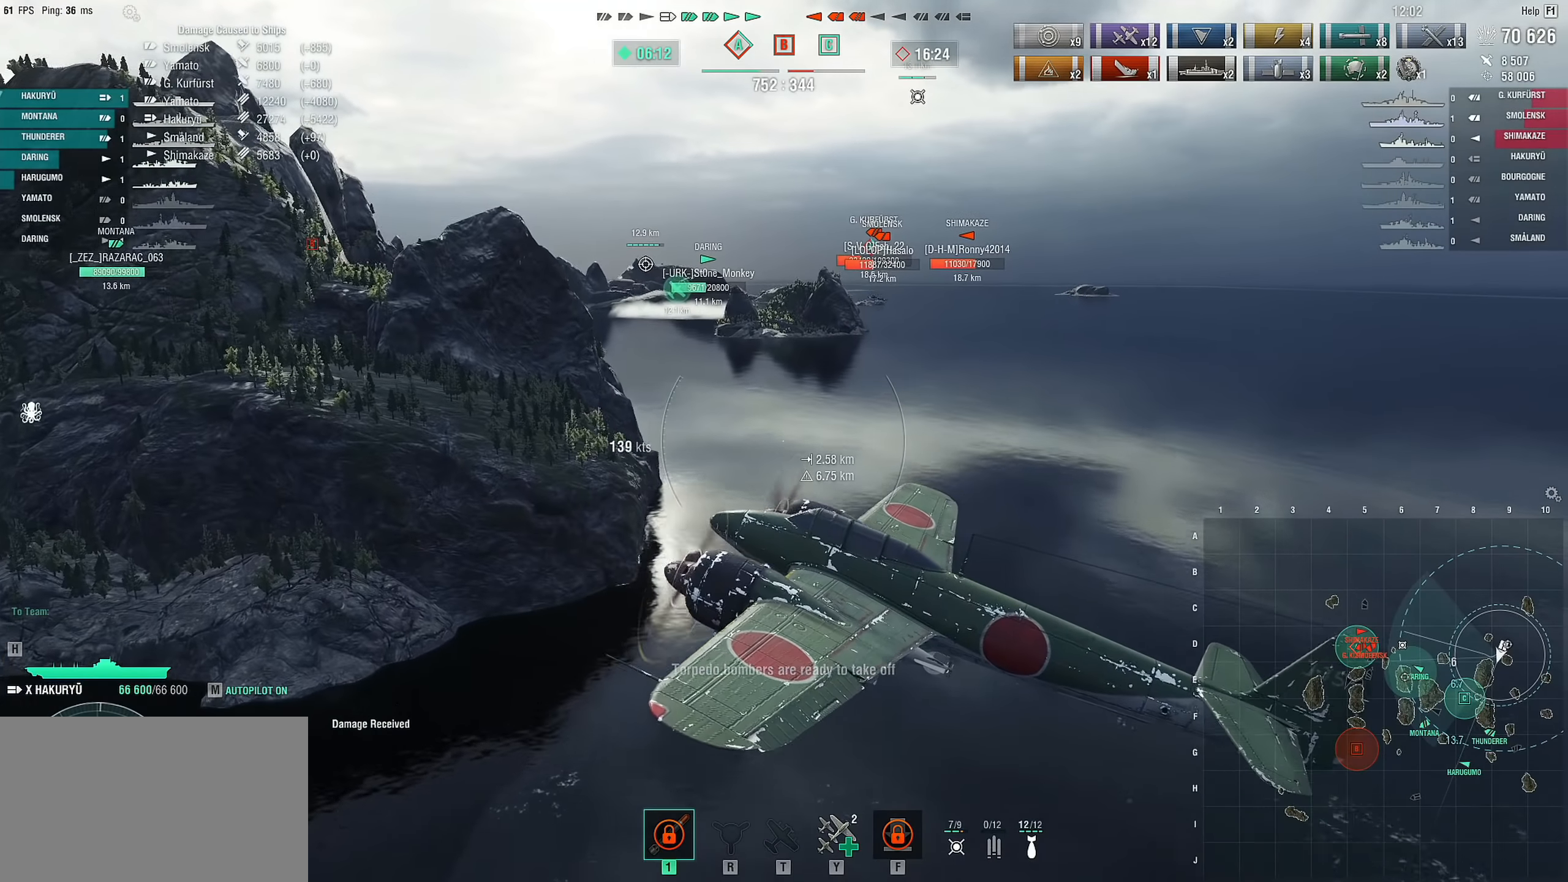
{"keys": ["d"], "mouse": [], "mouse_move": "still", "events": []}
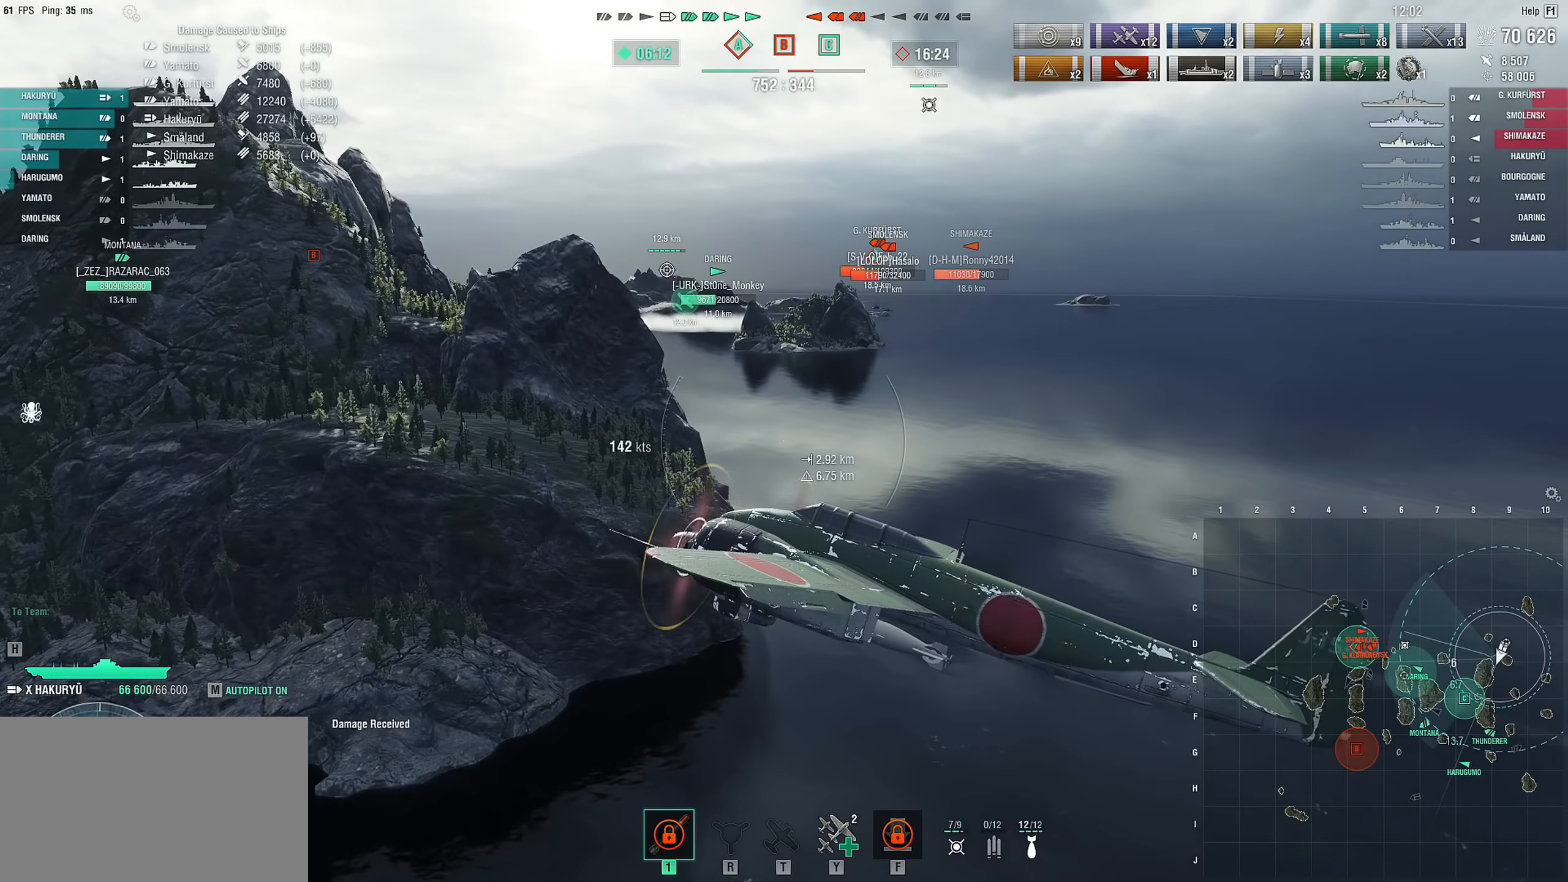
{"keys": ["d", "w"], "mouse": [], "mouse_move": "still", "events": [[500, "w", "down"]]}
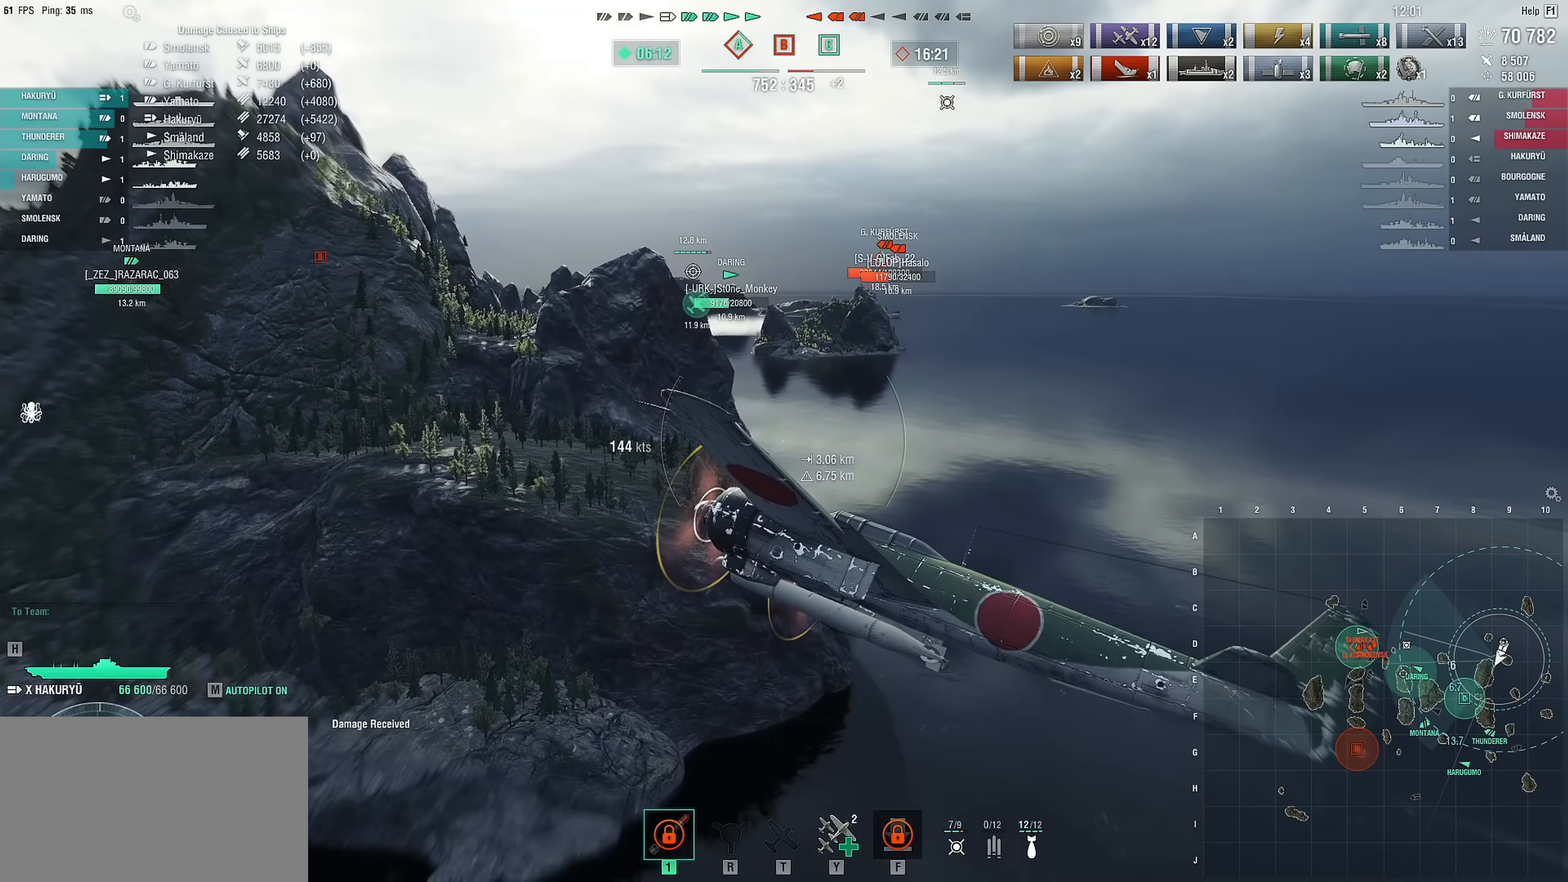
{"keys": ["d", "w"], "mouse": [], "mouse_move": "still", "events": []}
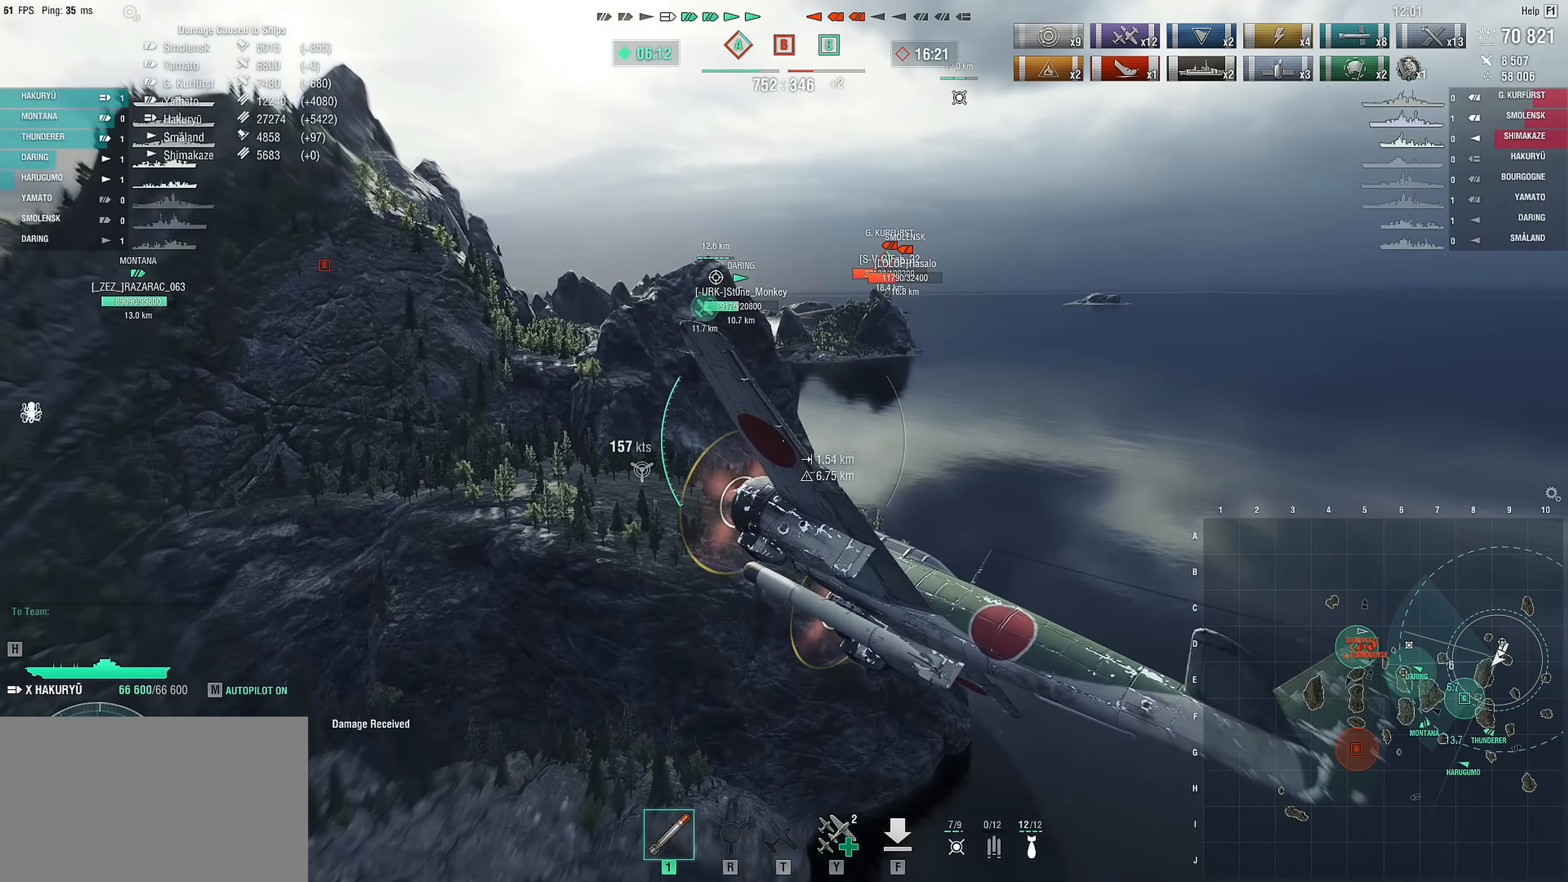
{"keys": ["d", "w"], "mouse": [], "mouse_move": "still", "events": []}
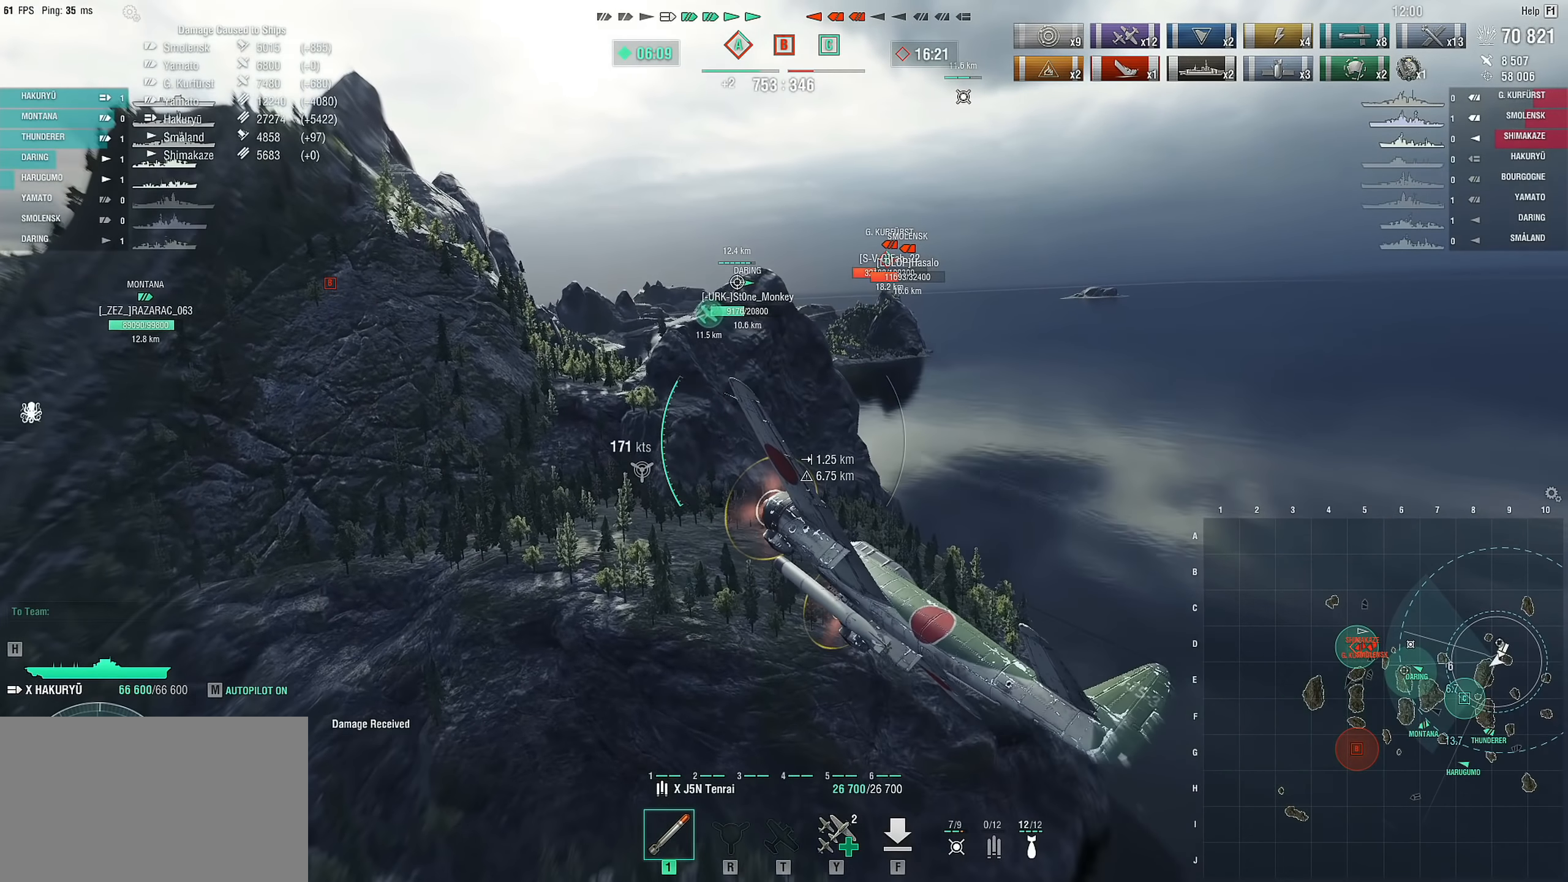
{"keys": [], "mouse": [], "mouse_move": "still", "events": [[267, "w", "up"], [350, "d", "up"]]}
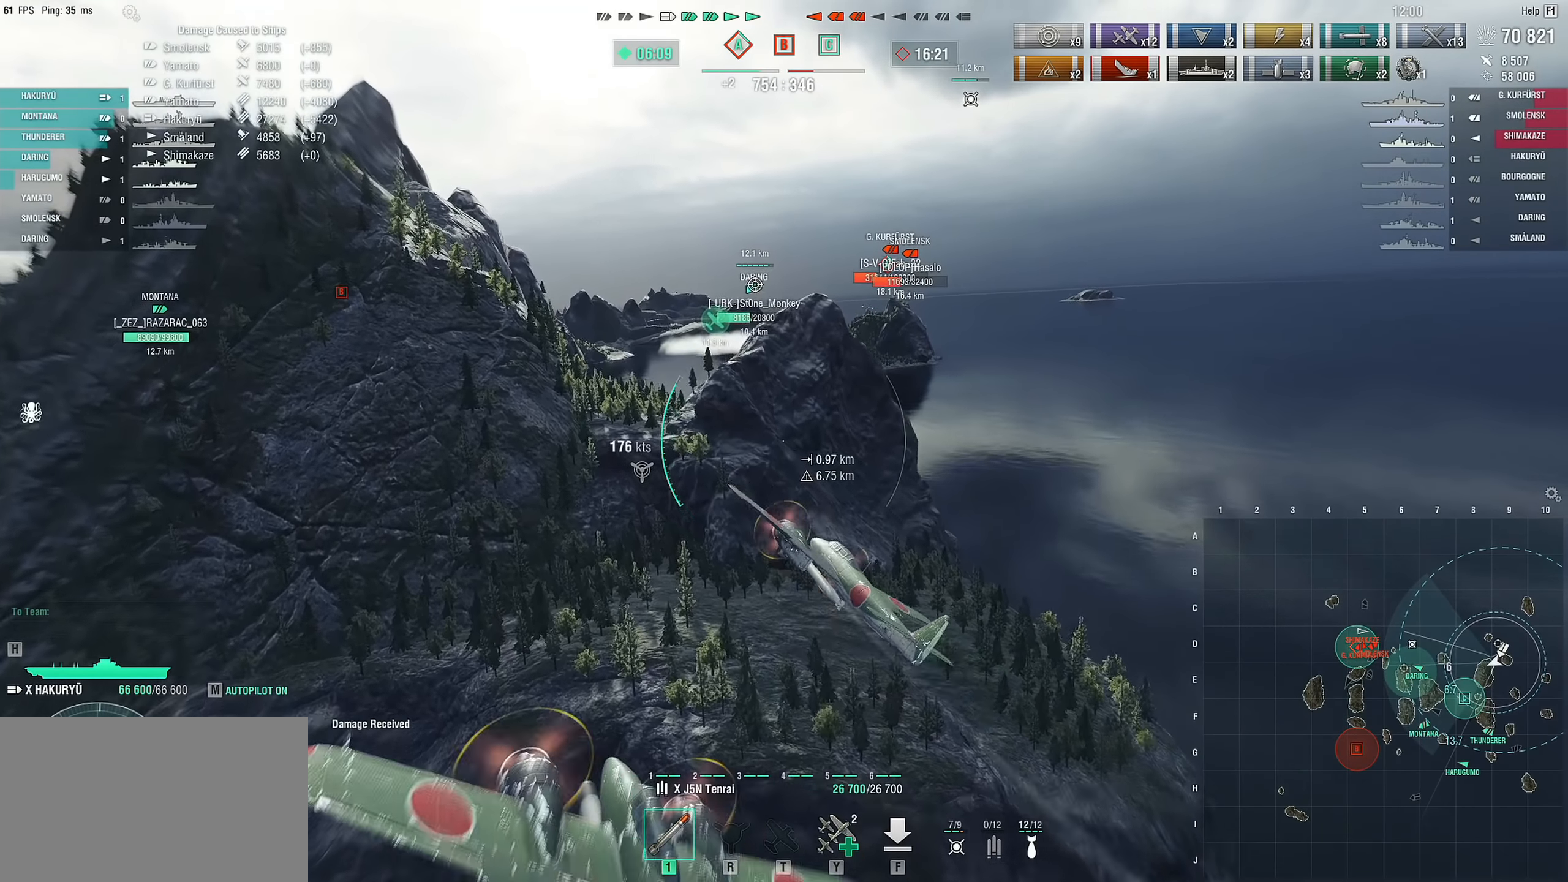
{"keys": [], "mouse": [], "mouse_move": "down", "events": []}
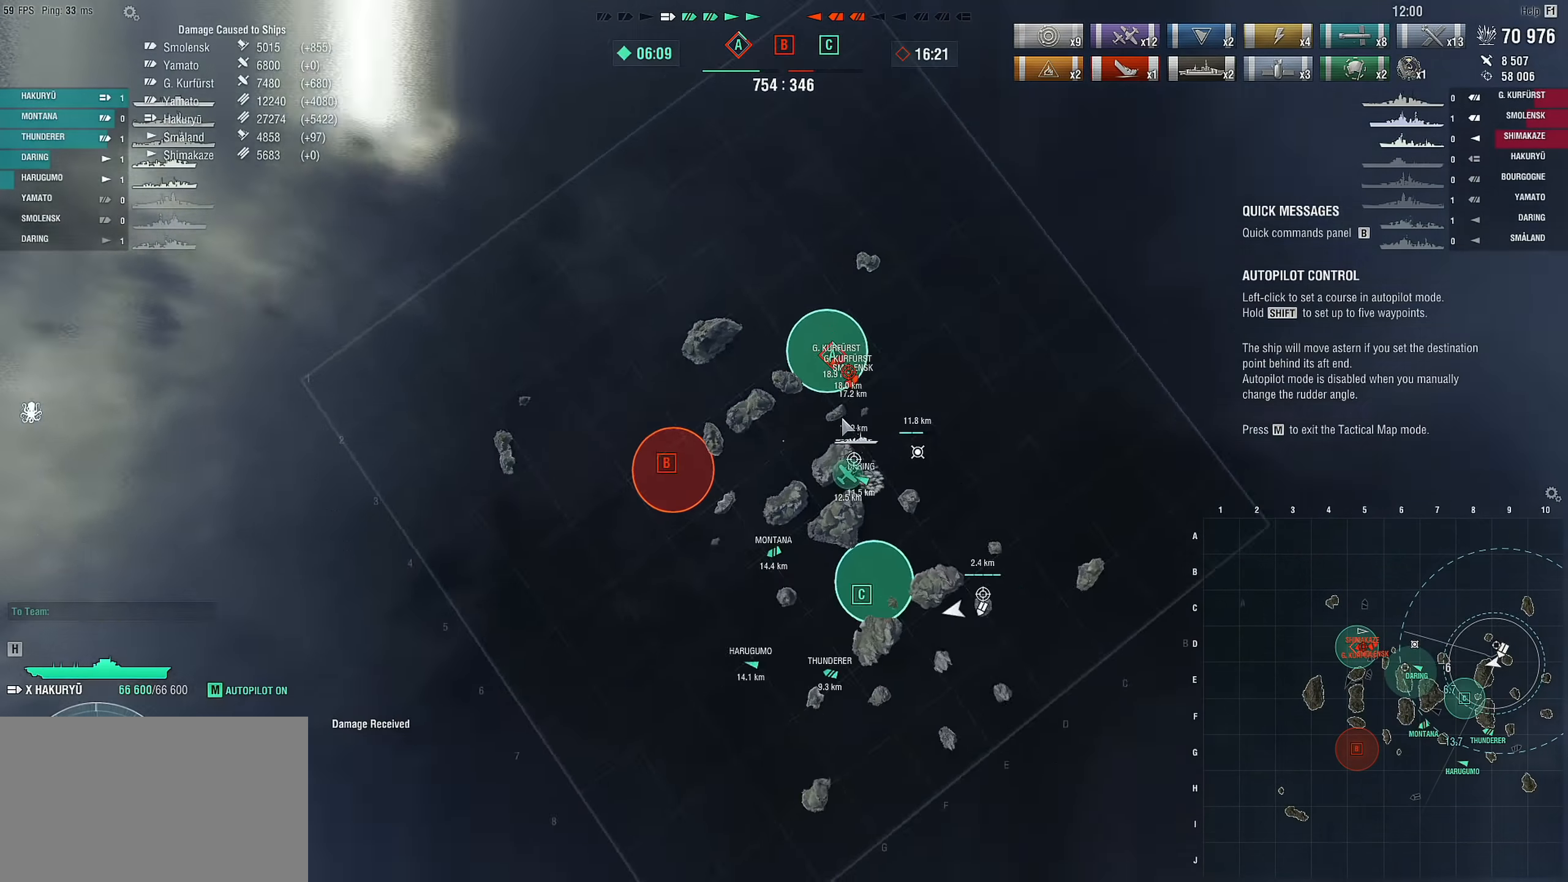
{"keys": [], "mouse": [], "mouse_move": "right", "events": []}
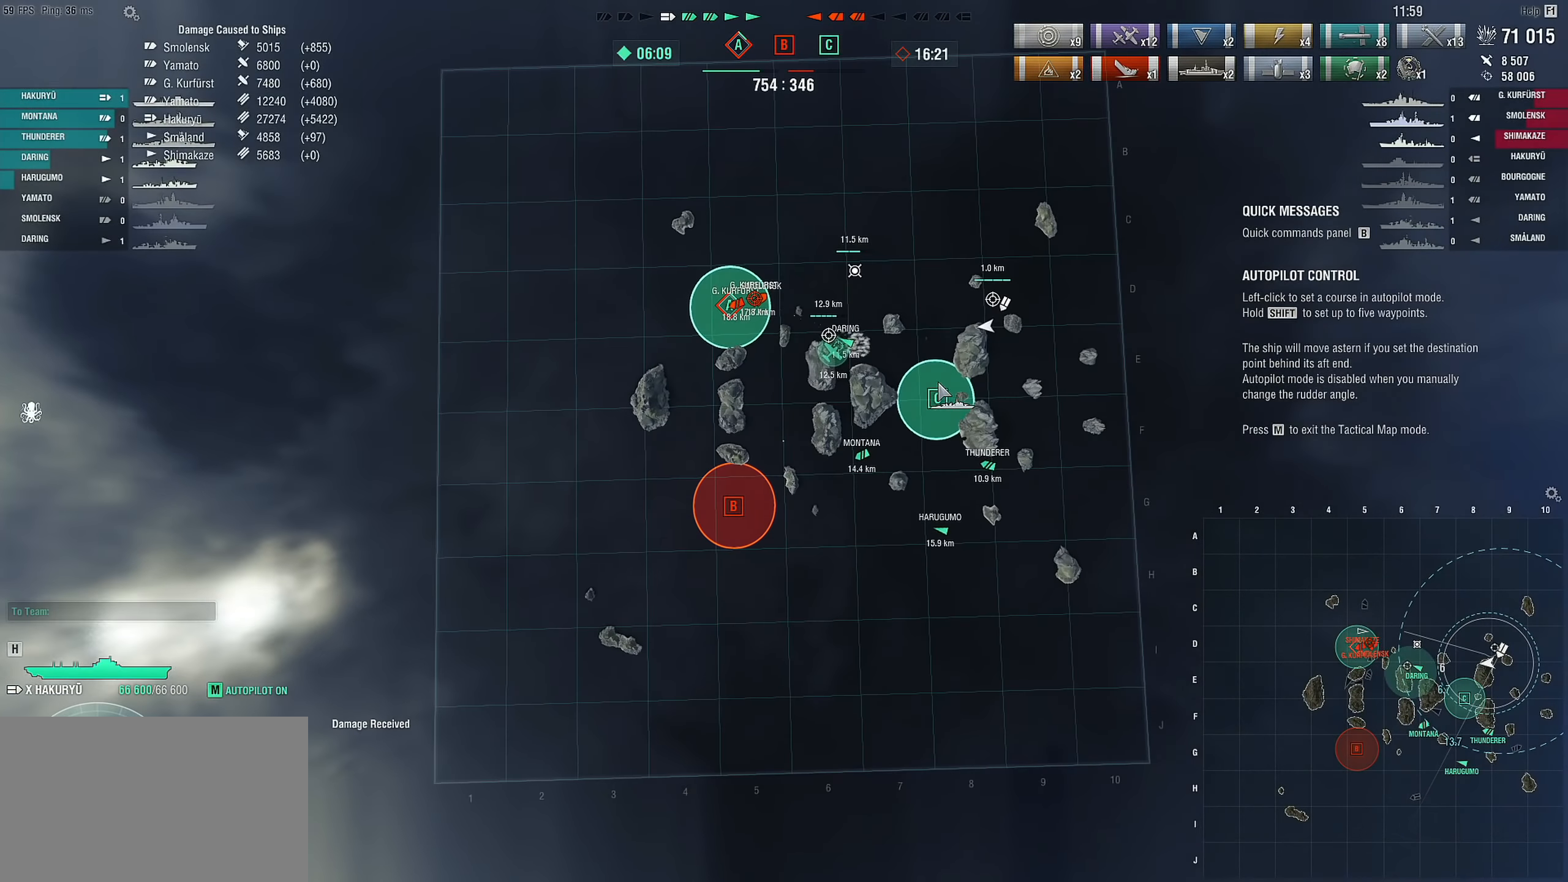
{"keys": [], "mouse": [], "mouse_move": "still", "events": [[317, "mouse_left", "down"], [400, "mouse_left", "up"]]}